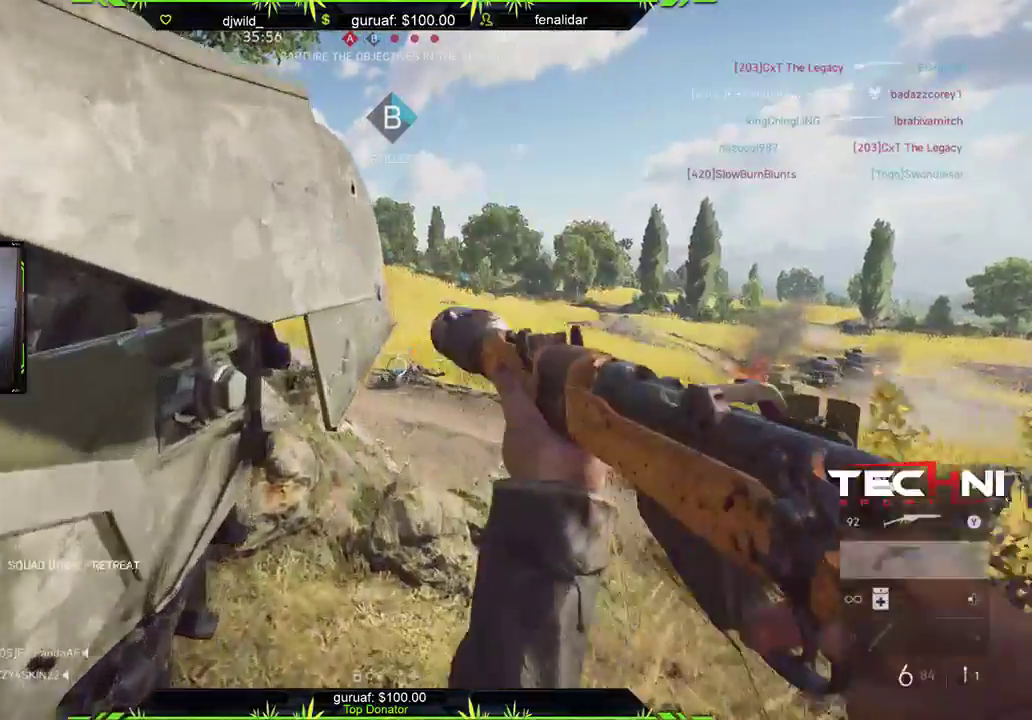
Gameplay with a controller (Xbox layout); each line is a JSON object with the inputs held at the frame after it. "events" lists button and stick changes between this image and that frame as [ms after this image, input, new state], when the widget could be followed in between.
{"buttons": [], "left_stick": "up", "right_stick": "center", "events": [[150, "L3", "up"], [250, "right_stick", "down"], [300, "L3", "down"], [333, "right_stick", "center"], [450, "L3", "up"]]}
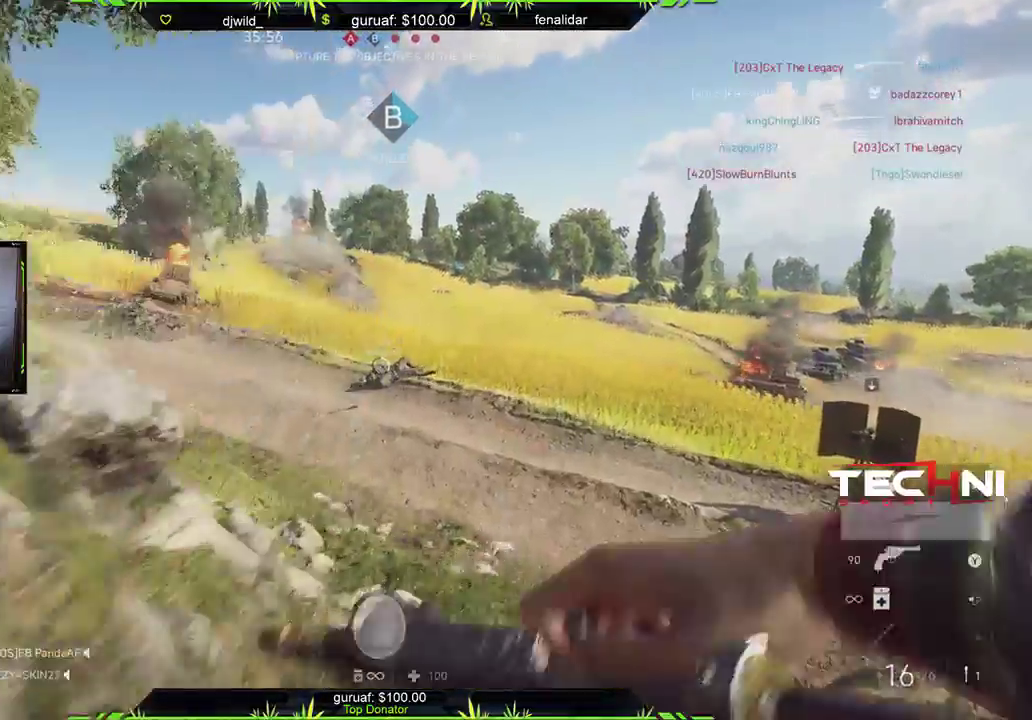
{"buttons": [], "left_stick": "up", "right_stick": "center", "events": [[50, "A", "down"], [183, "A", "up"]]}
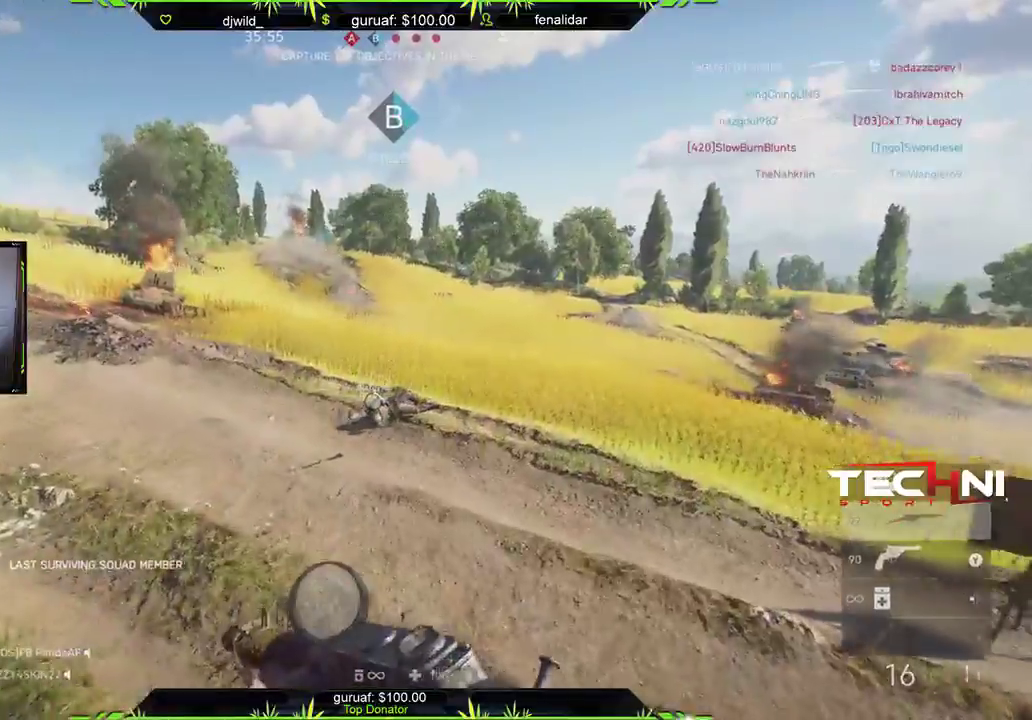
{"buttons": [], "left_stick": "up", "right_stick": "center", "events": [[17, "right_stick", "up-left"], [133, "right_stick", "center"]]}
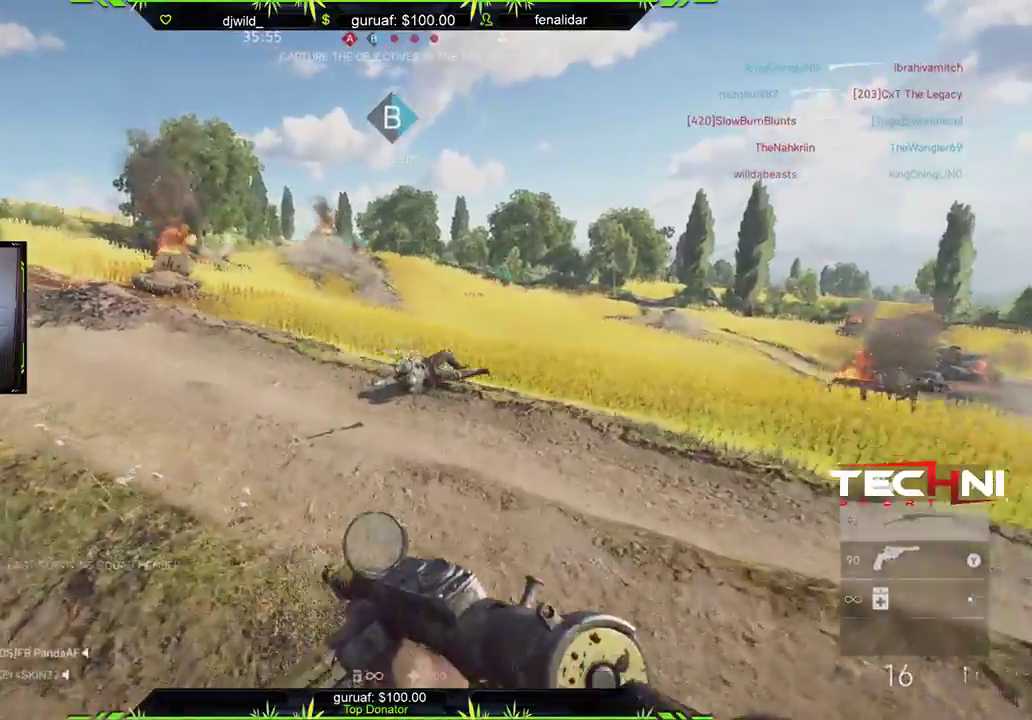
{"buttons": [], "left_stick": "up", "right_stick": "down-left", "events": [[433, "right_stick", "down-left"]]}
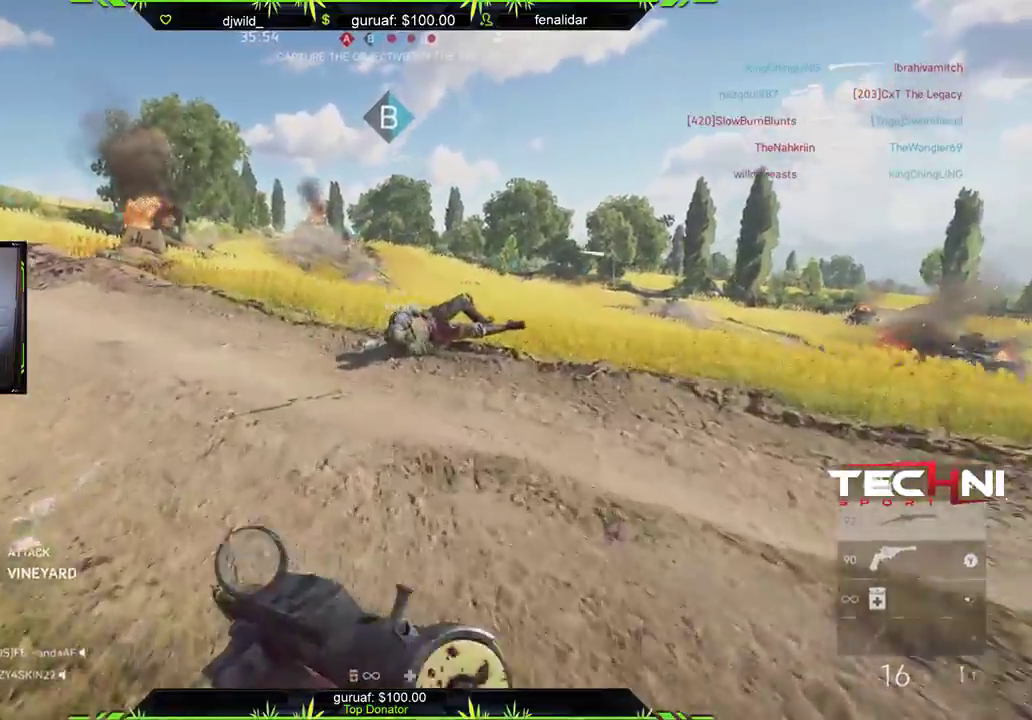
{"buttons": [], "left_stick": "up-left", "right_stick": "left", "events": [[33, "right_stick", "left"], [117, "left_stick", "left"], [200, "left_stick", "down-left"], [433, "left_stick", "up-left"]]}
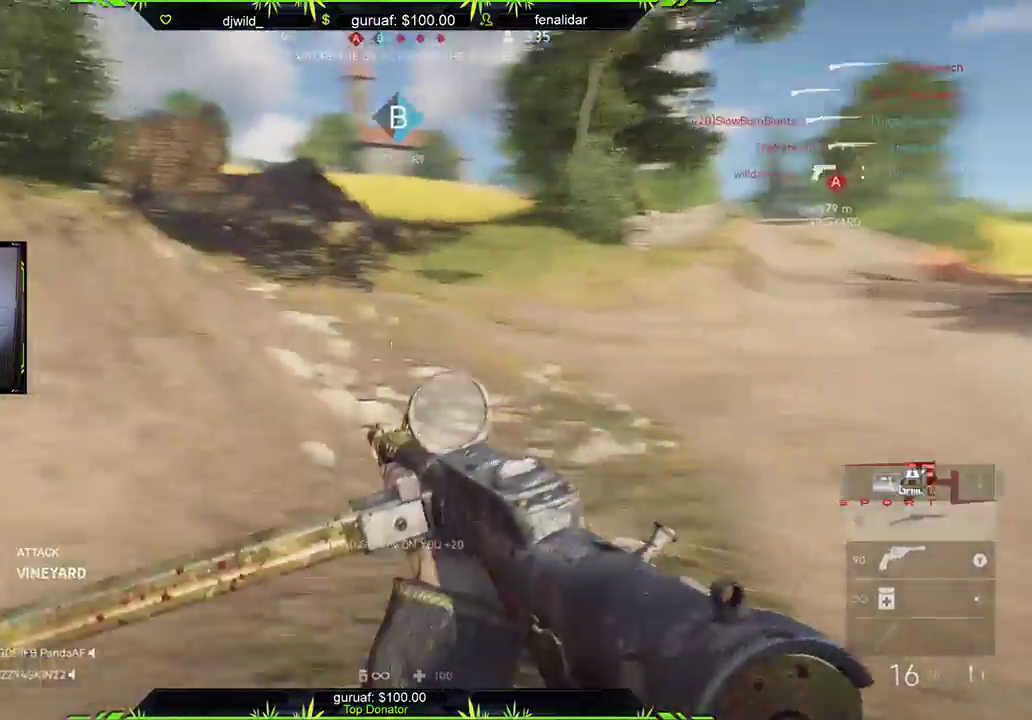
{"buttons": [], "left_stick": "up-left", "right_stick": "left", "events": [[17, "L3", "down"], [117, "right_stick", "up-left"], [267, "right_stick", "left"], [317, "L3", "up"]]}
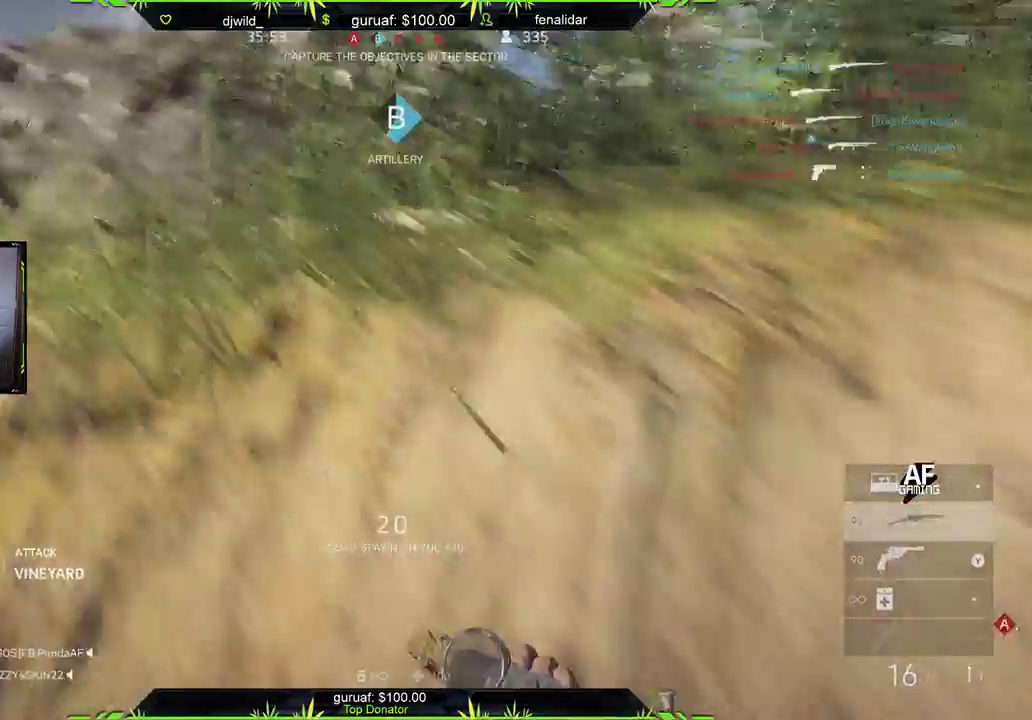
{"buttons": [], "left_stick": "up-left", "right_stick": "center", "events": [[183, "right_stick", "center"]]}
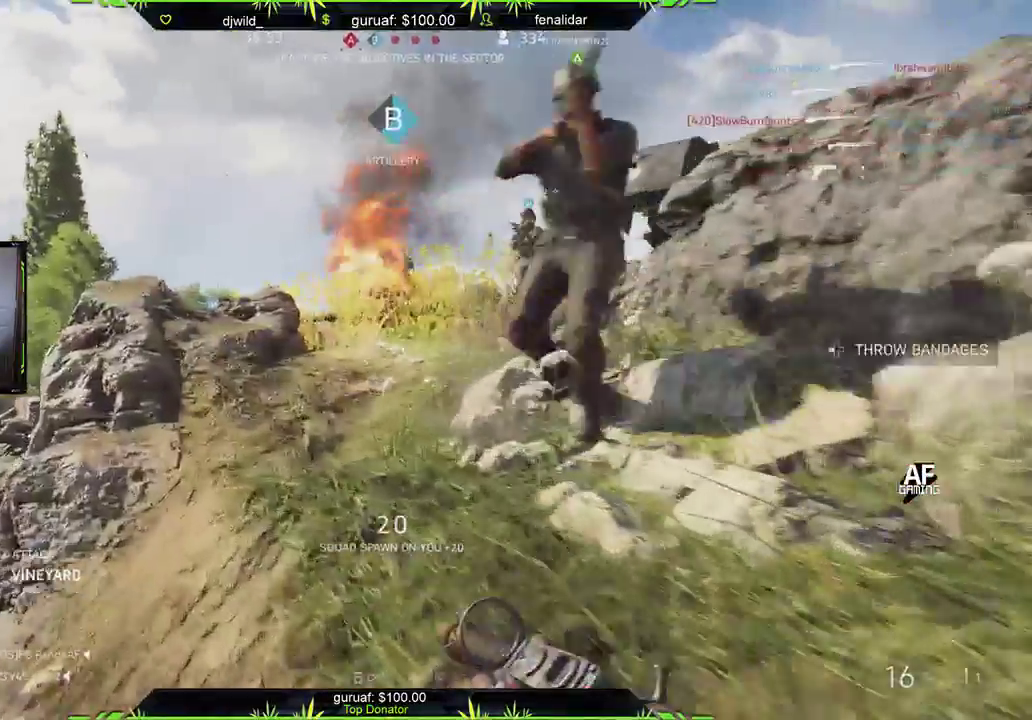
{"buttons": [], "left_stick": "up-left", "right_stick": "center", "events": [[83, "right_stick", "right"], [367, "right_stick", "center"]]}
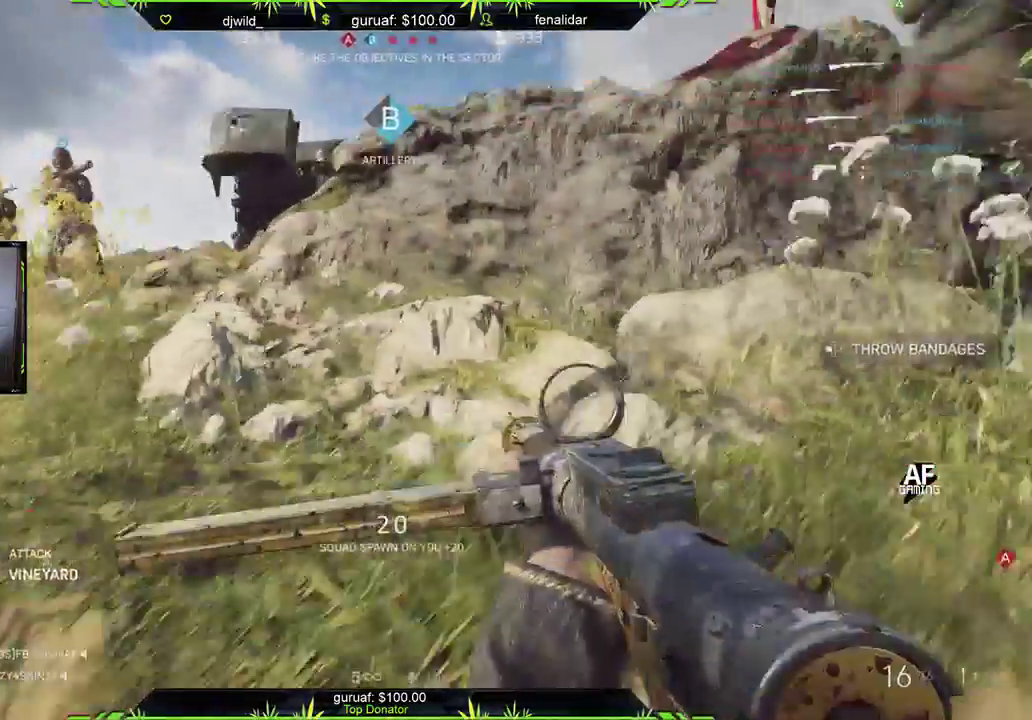
{"buttons": [], "left_stick": "left", "right_stick": "center", "events": [[17, "right_stick", "right"], [133, "left_stick", "left"], [250, "left_stick", "down-left"], [467, "left_stick", "left"], [483, "right_stick", "center"]]}
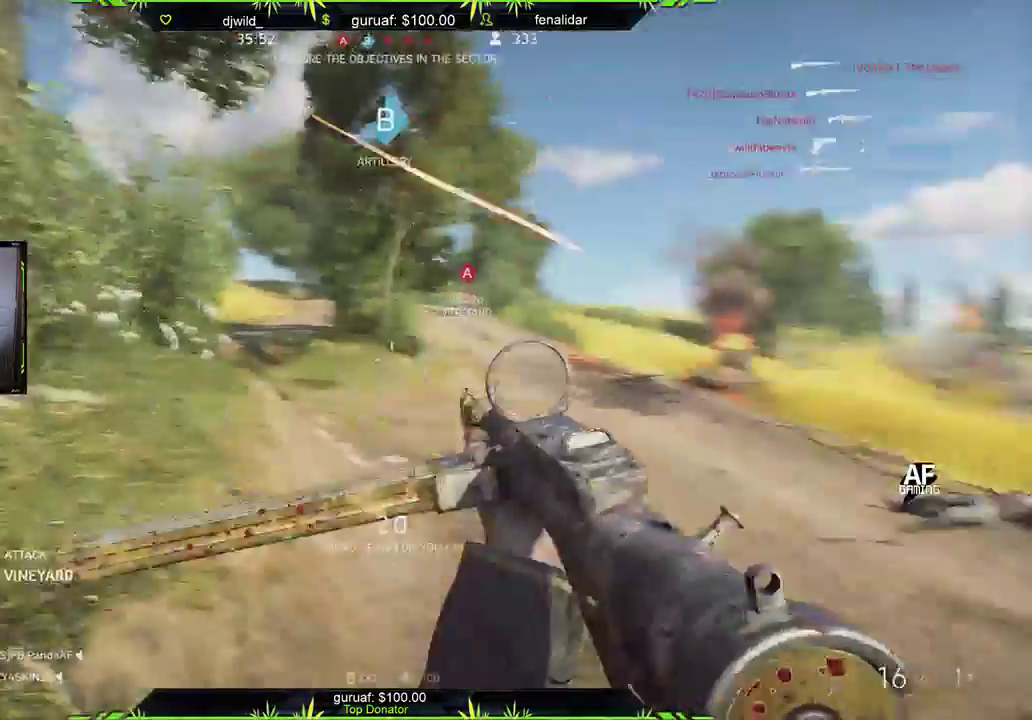
{"buttons": [], "left_stick": "up", "right_stick": "center", "events": [[233, "right_stick", "right"], [267, "left_stick", "up-left"], [367, "right_stick", "center"], [400, "left_stick", "up"]]}
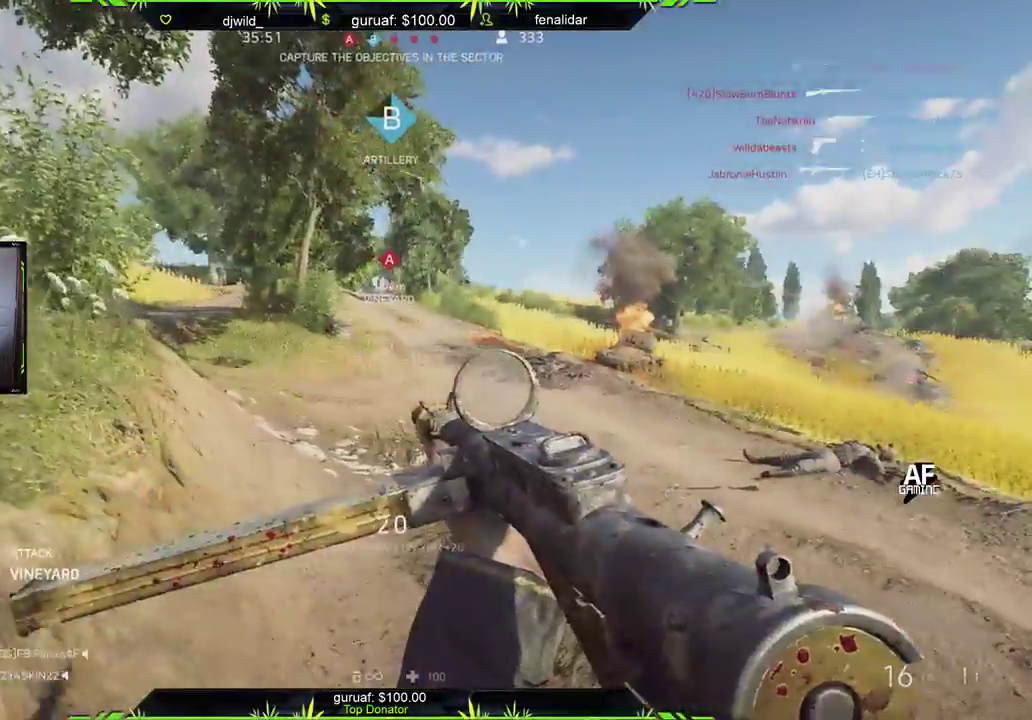
{"buttons": [], "left_stick": "down-left", "right_stick": "right", "events": [[17, "L3", "down"], [183, "left_stick", "up-left"], [200, "L3", "up"], [283, "left_stick", "left"], [400, "left_stick", "down-left"], [500, "right_stick", "right"]]}
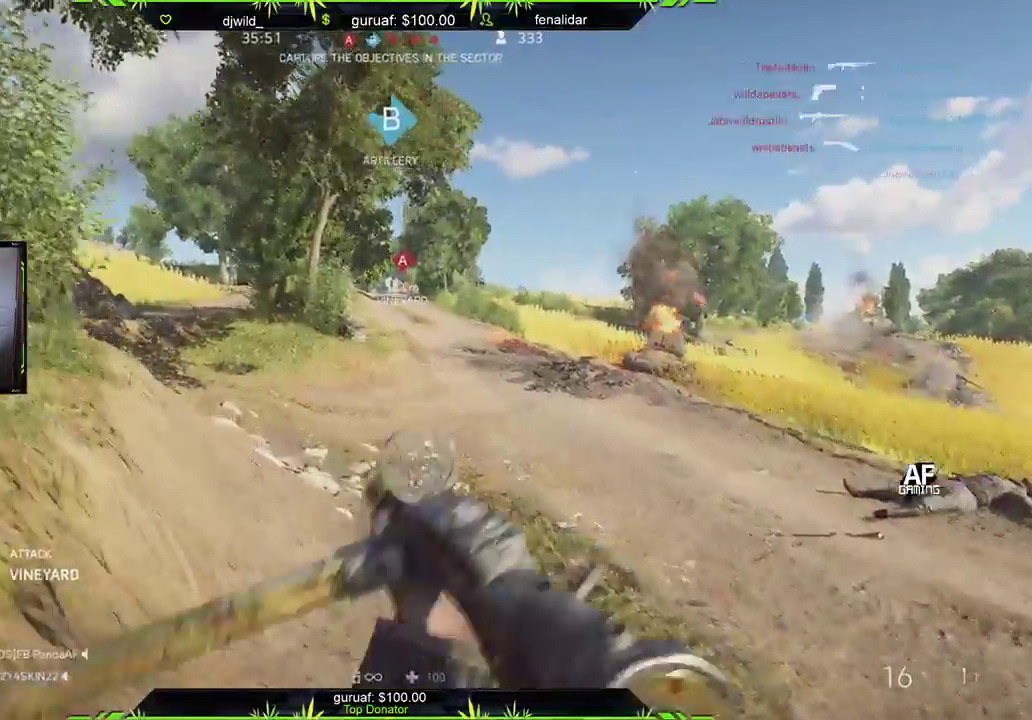
{"buttons": [], "left_stick": "down", "right_stick": "center", "events": [[67, "left_stick", "down"], [150, "right_stick", "center"]]}
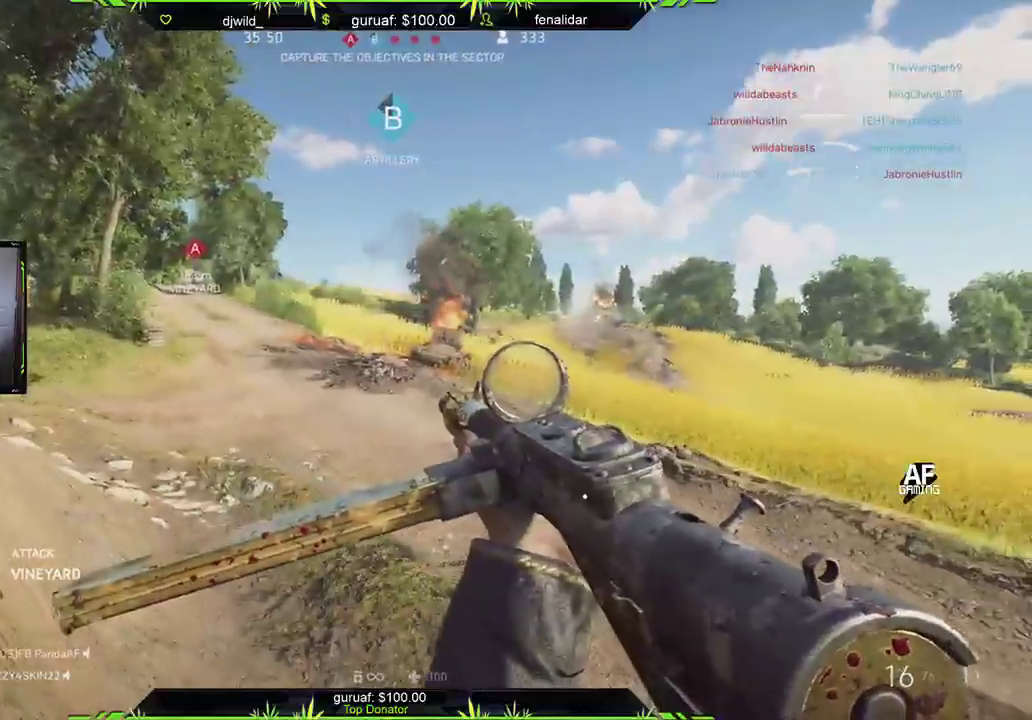
{"buttons": [], "left_stick": "down-left", "right_stick": "center", "events": [[17, "right_stick", "up-right"], [100, "left_stick", "down-left"], [133, "right_stick", "center"], [350, "left_stick", "down"], [500, "left_stick", "down-left"]]}
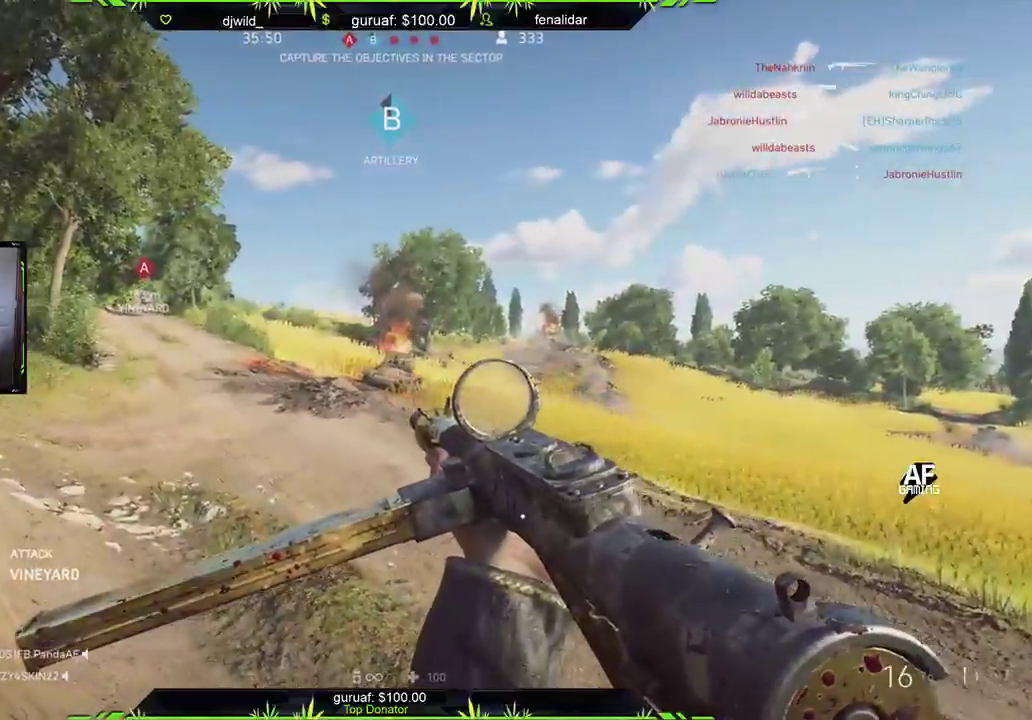
{"buttons": [], "left_stick": "right", "right_stick": "left", "events": [[217, "right_stick", "left"], [350, "left_stick", "right"]]}
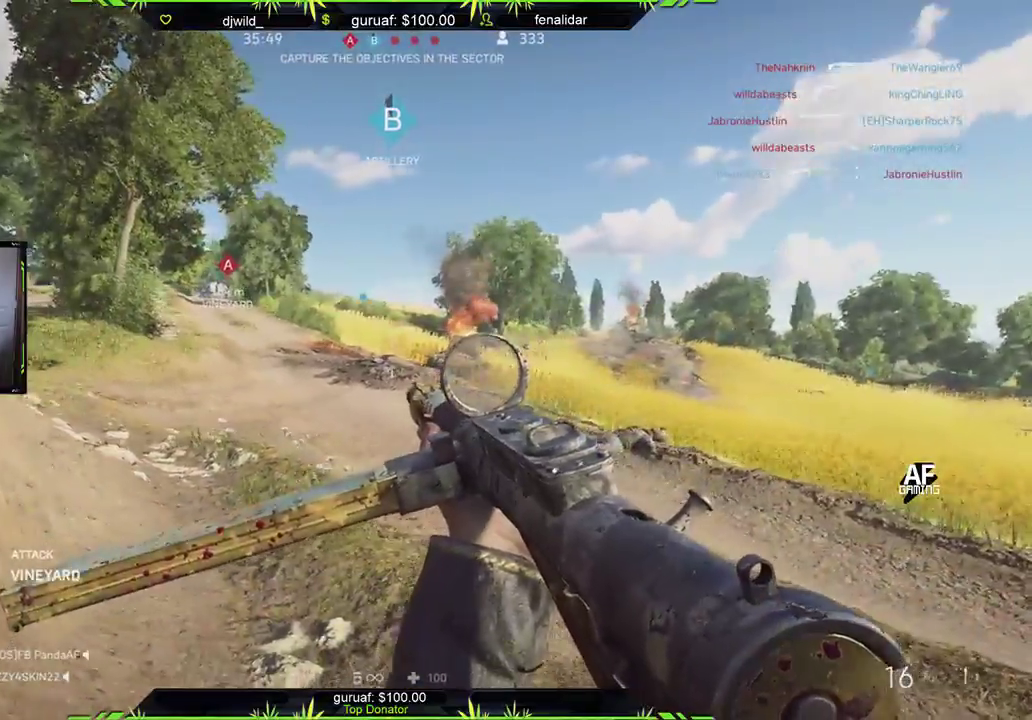
{"buttons": [], "left_stick": "up-left", "right_stick": "right", "events": [[117, "left_stick", "up-left"], [183, "right_stick", "right"]]}
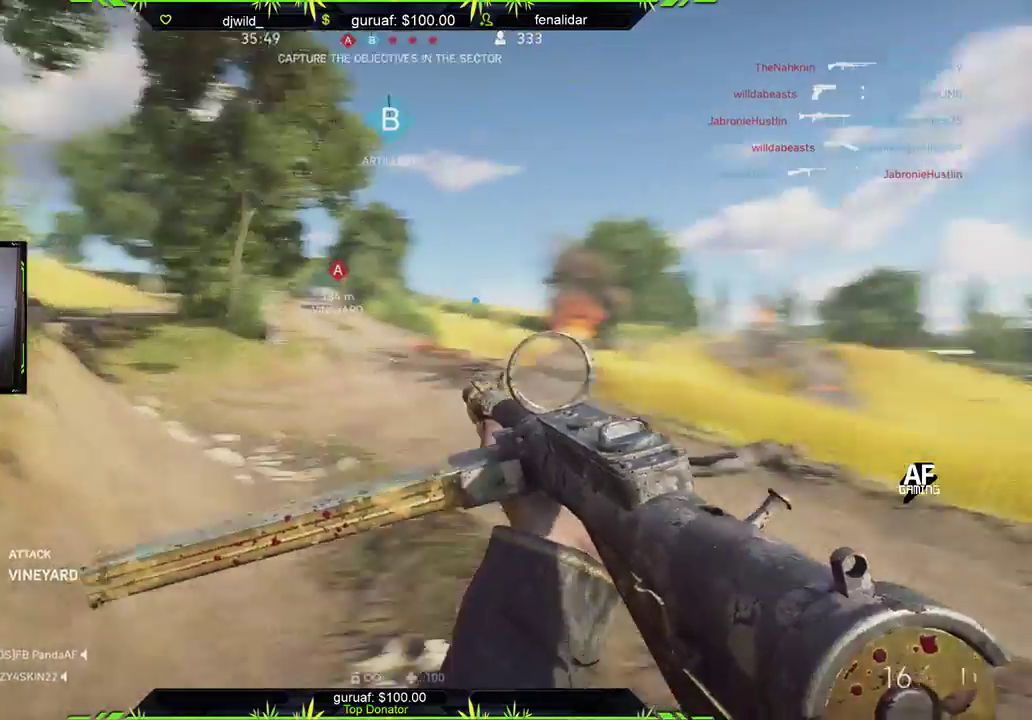
{"buttons": ["L3"], "left_stick": "up", "right_stick": "center", "events": [[117, "left_stick", "up"], [217, "L3", "down"], [217, "right_stick", "center"]]}
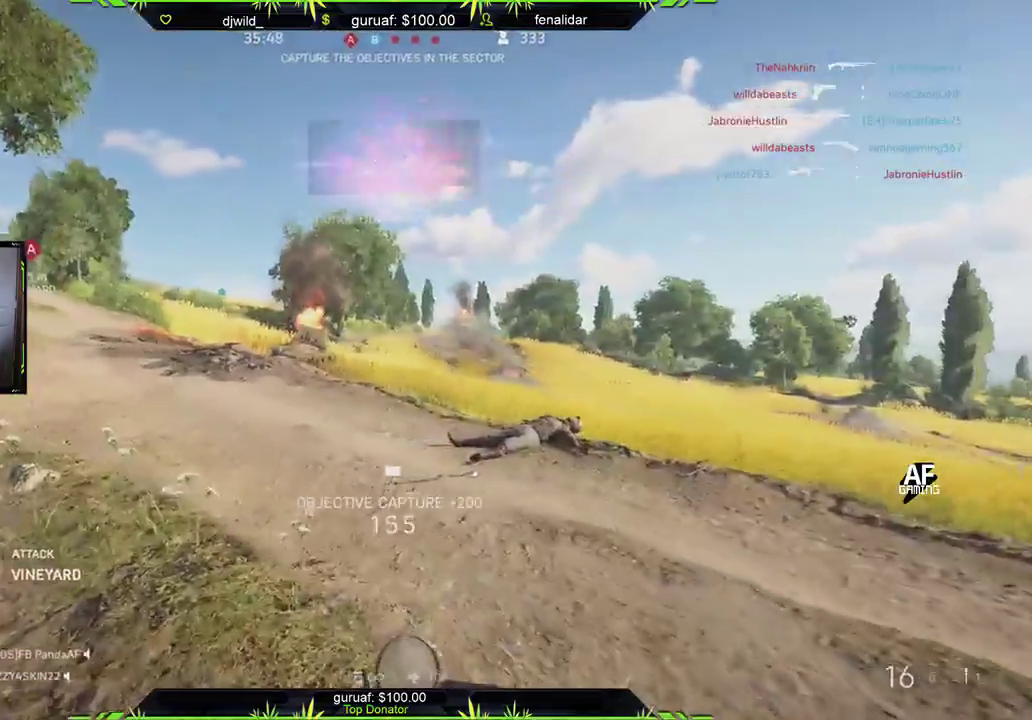
{"buttons": [], "left_stick": "up", "right_stick": "center", "events": [[217, "L3", "up"]]}
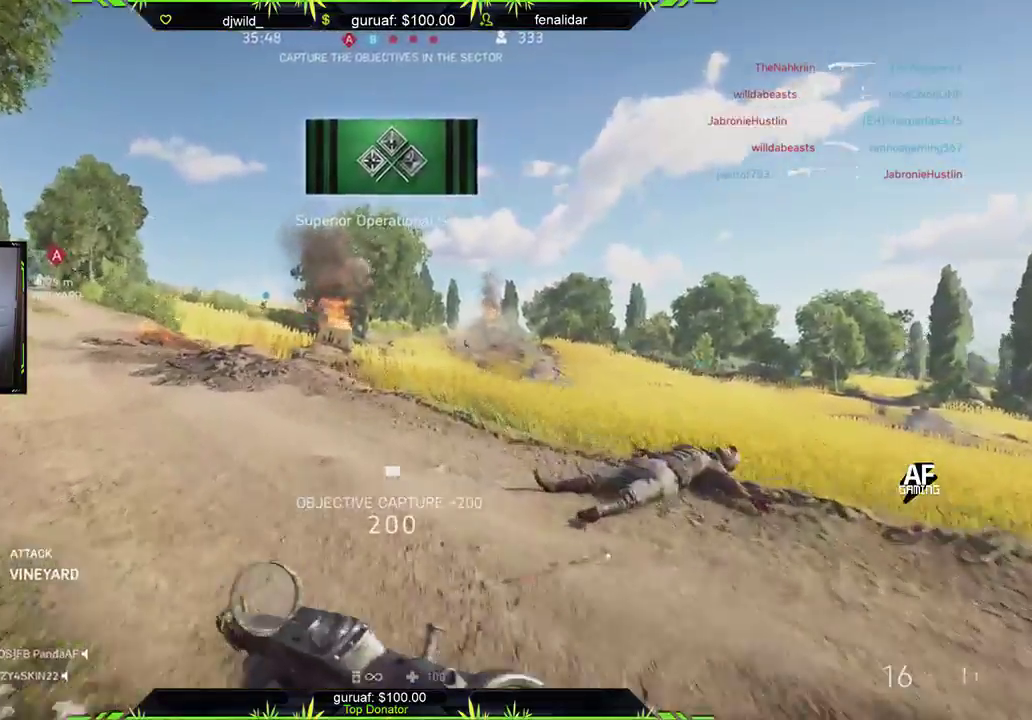
{"buttons": [], "left_stick": "up", "right_stick": "center", "events": [[33, "right_stick", "right"], [250, "right_stick", "center"]]}
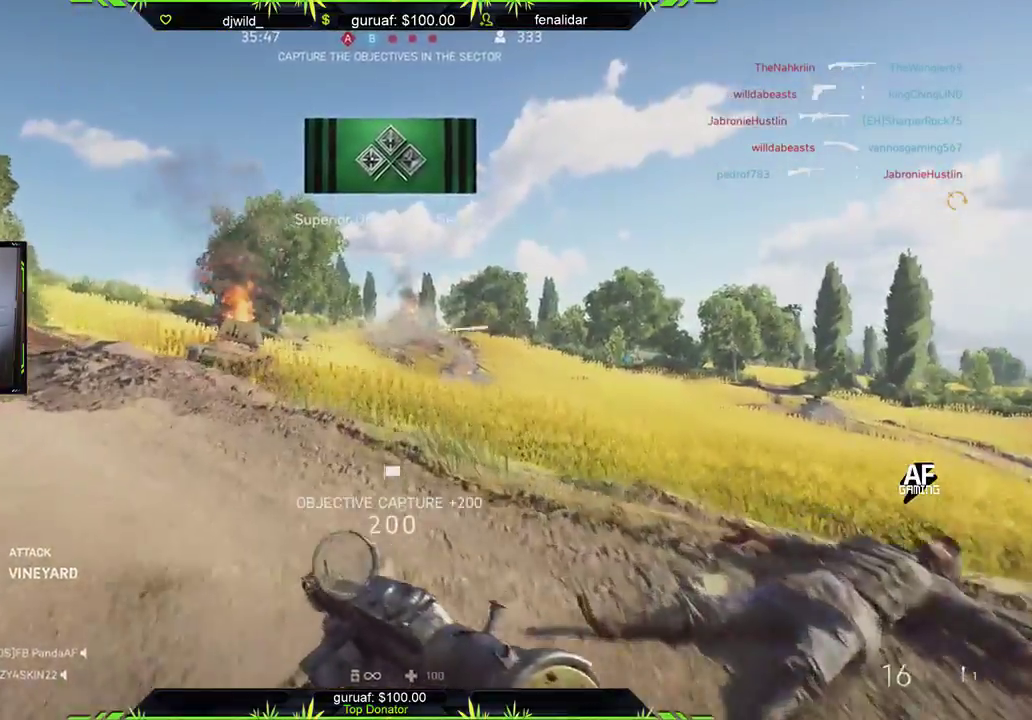
{"buttons": [], "left_stick": "up", "right_stick": "center", "events": []}
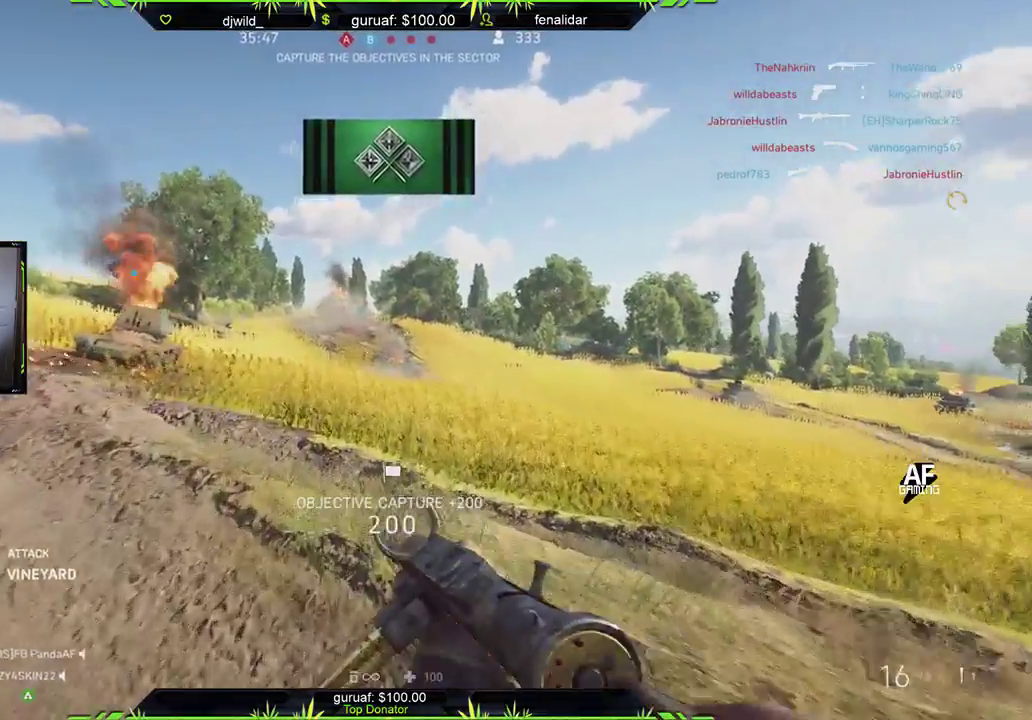
{"buttons": [], "left_stick": "up", "right_stick": "center", "events": []}
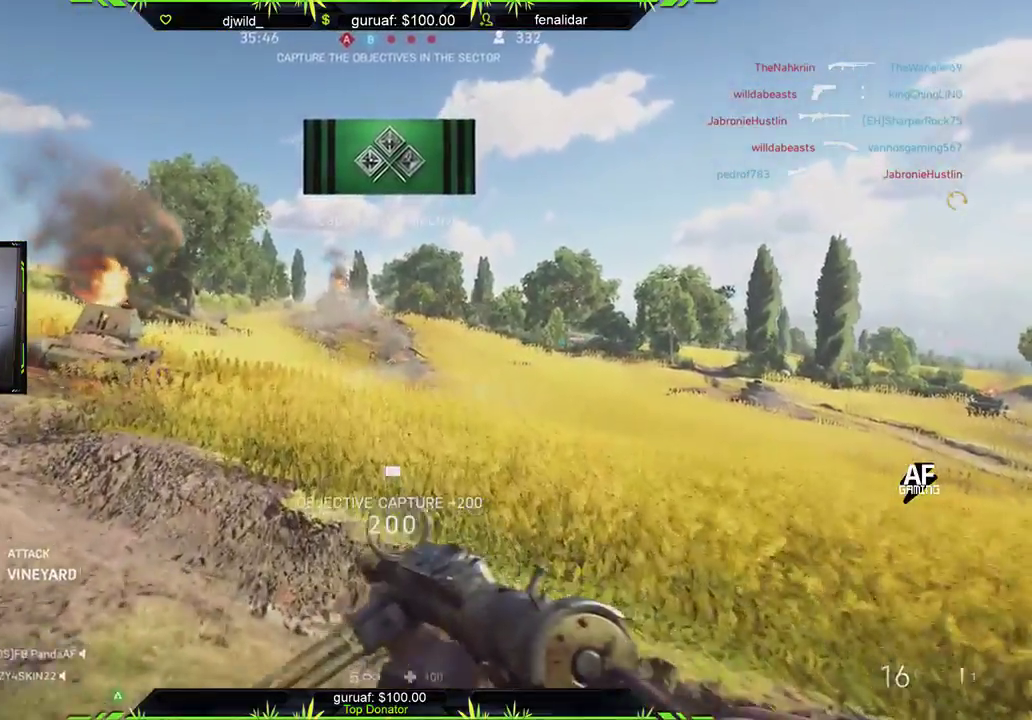
{"buttons": ["L2", "R2"], "left_stick": "up", "right_stick": "center", "events": [[67, "right_stick", "up-left"], [117, "L2", "down"], [200, "right_stick", "center"], [383, "R2", "down"]]}
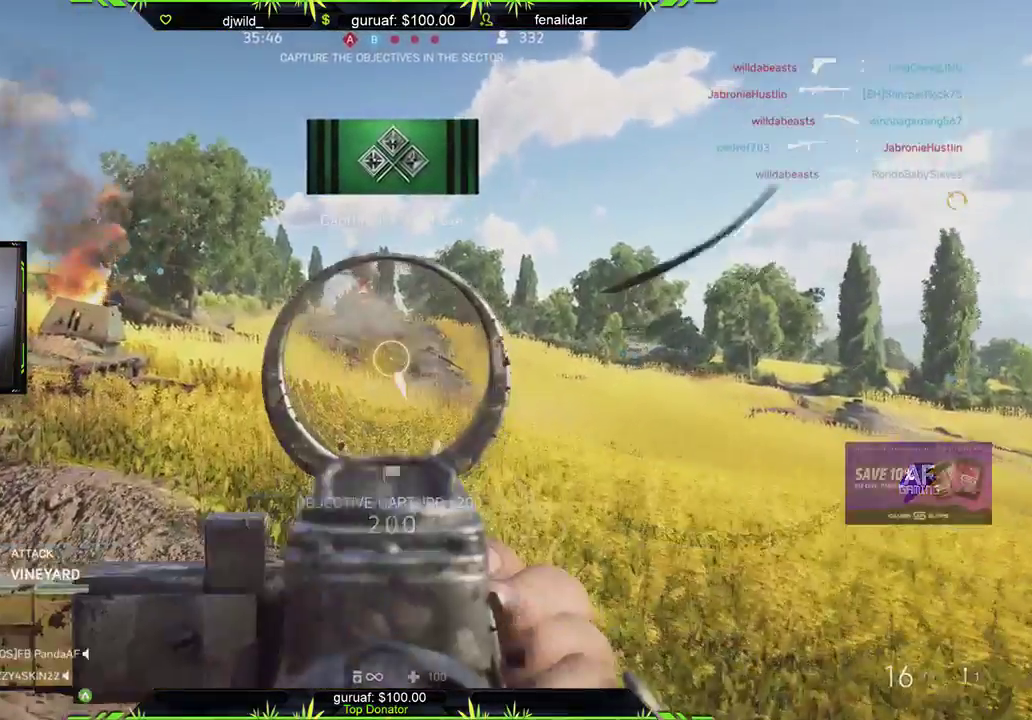
{"buttons": ["L2", "R2"], "left_stick": "up", "right_stick": "center", "events": [[17, "right_stick", "down"], [300, "right_stick", "center"]]}
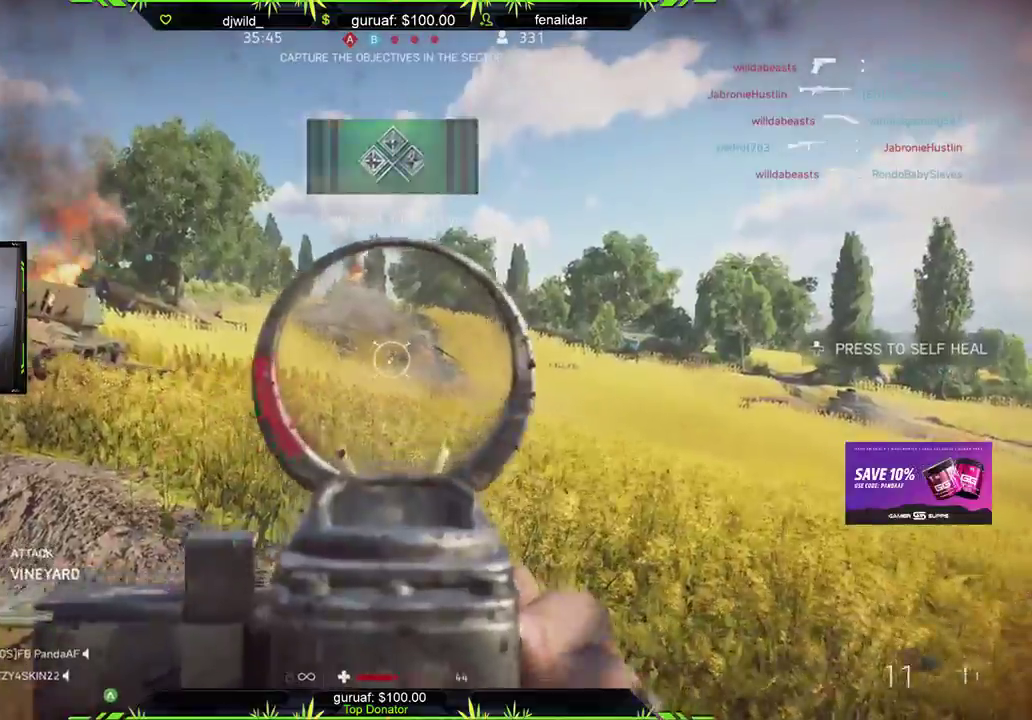
{"buttons": ["L2", "R2"], "left_stick": "up", "right_stick": "center", "events": []}
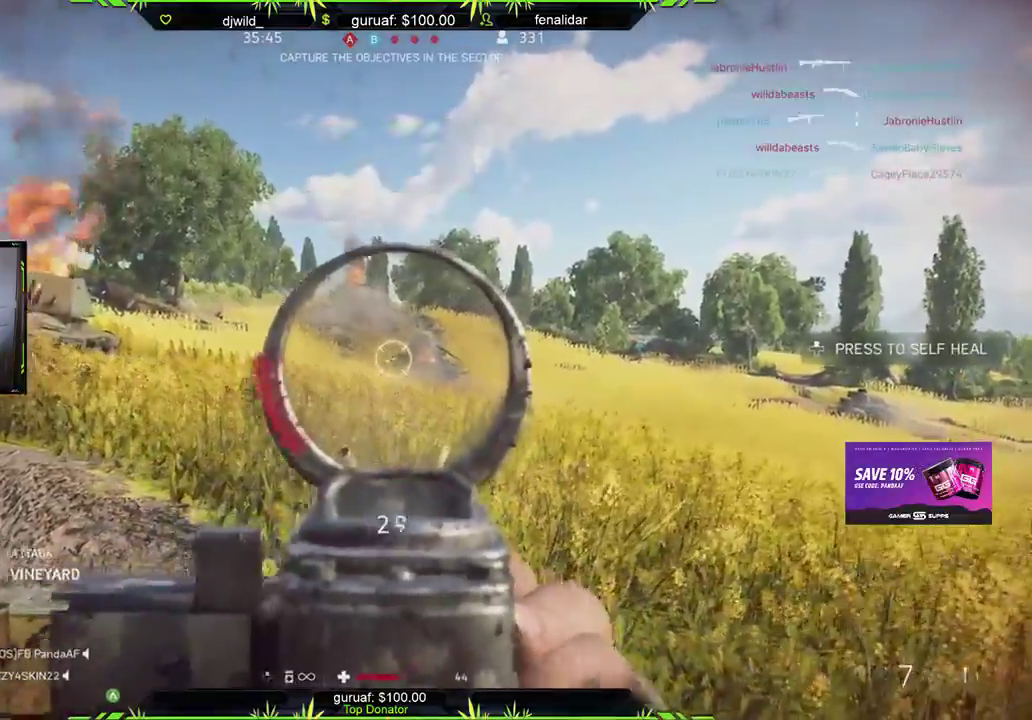
{"buttons": ["L2", "R2"], "left_stick": "up-right", "right_stick": "center", "events": [[133, "left_stick", "up-right"]]}
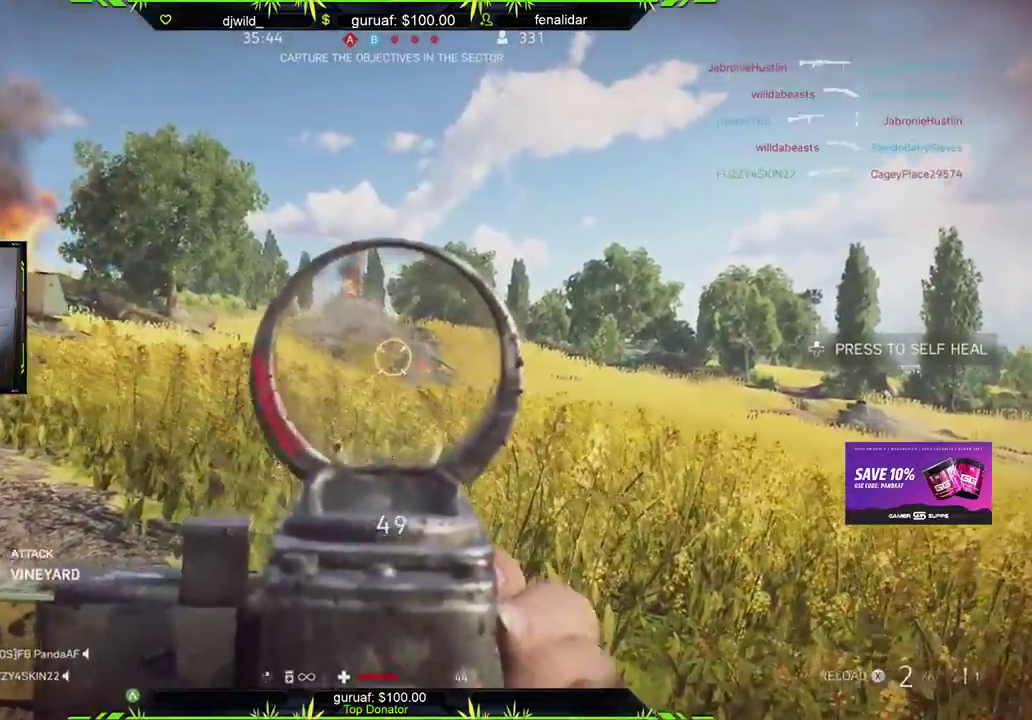
{"buttons": ["L2", "R2"], "left_stick": "up", "right_stick": "center", "events": [[50, "left_stick", "up"], [117, "right_stick", "down"], [367, "right_stick", "center"]]}
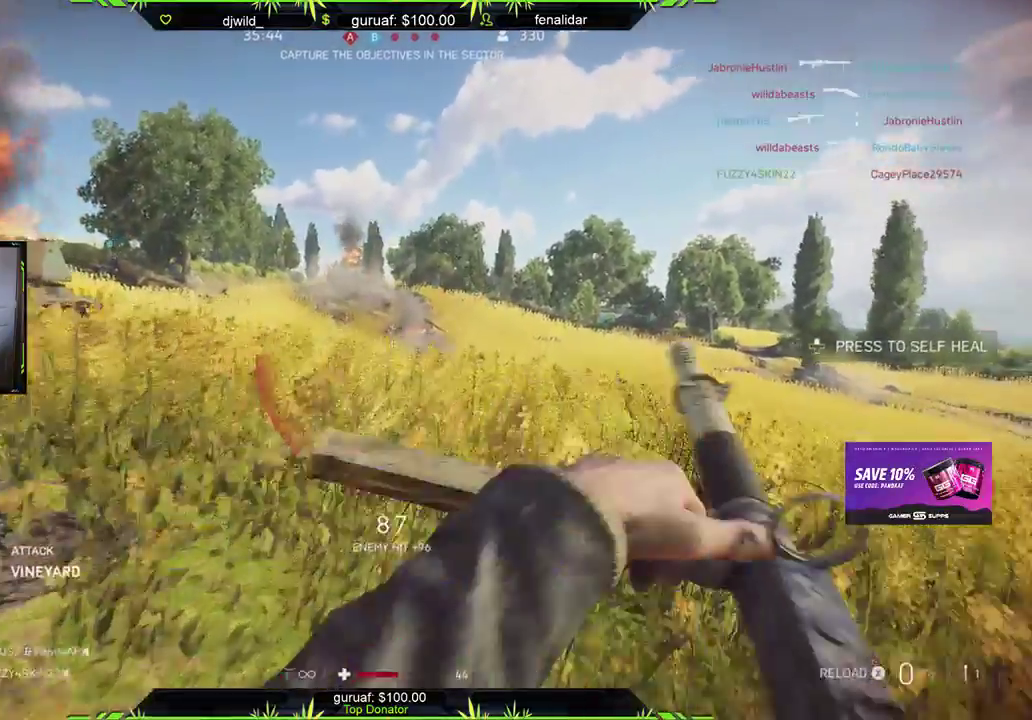
{"buttons": ["B", "L3"], "left_stick": "up", "right_stick": "center", "events": [[83, "R2", "up"], [100, "L2", "up"], [133, "L3", "down"], [317, "B", "down"]]}